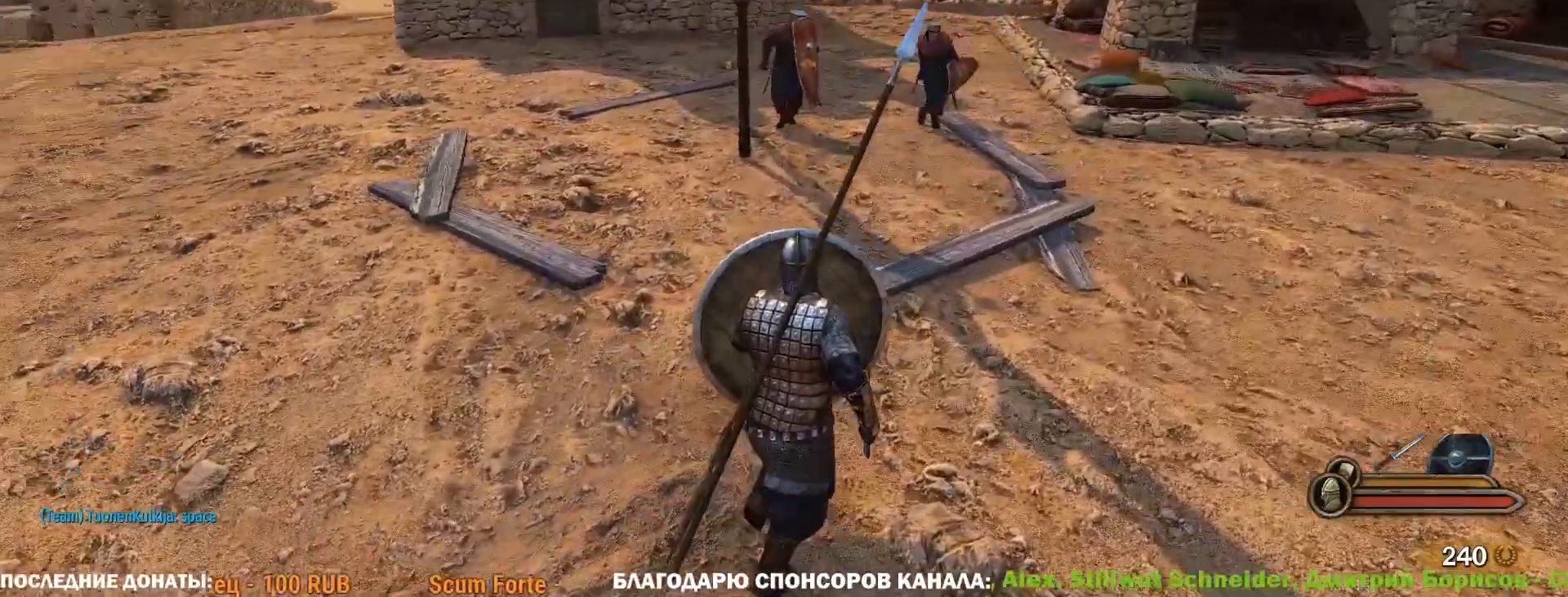
Gameplay with keyboard and mouse; each line is a JSON object with the keys and mouse buttons held at the frame after it. "events" lists presses ("down") and releases ("up") of "1", "2", "3", "4", "5", "a", "alt", "c", "caps_lock", "ctrl", "d", "e", "f", "g", "q", "r", "s", "shift", "space", "t", "tab", "v", "w", "x", "z", "mouse_left", "mouse_wheel" and "mouse_right" between this image and that frame as [ms after this image, input, new state], when the widget could be followed in between. "mouse_left", "mouse_wheel", "mouse_right" = the "left", "wheel", "right" buttons of the "mouse" list. No other keys are recorded. "wheel" means that the mouse wheel is clicked or scrolled. Not read: mouse_move.
{"keys": ["d", "w"], "mouse": ["right"], "events": []}
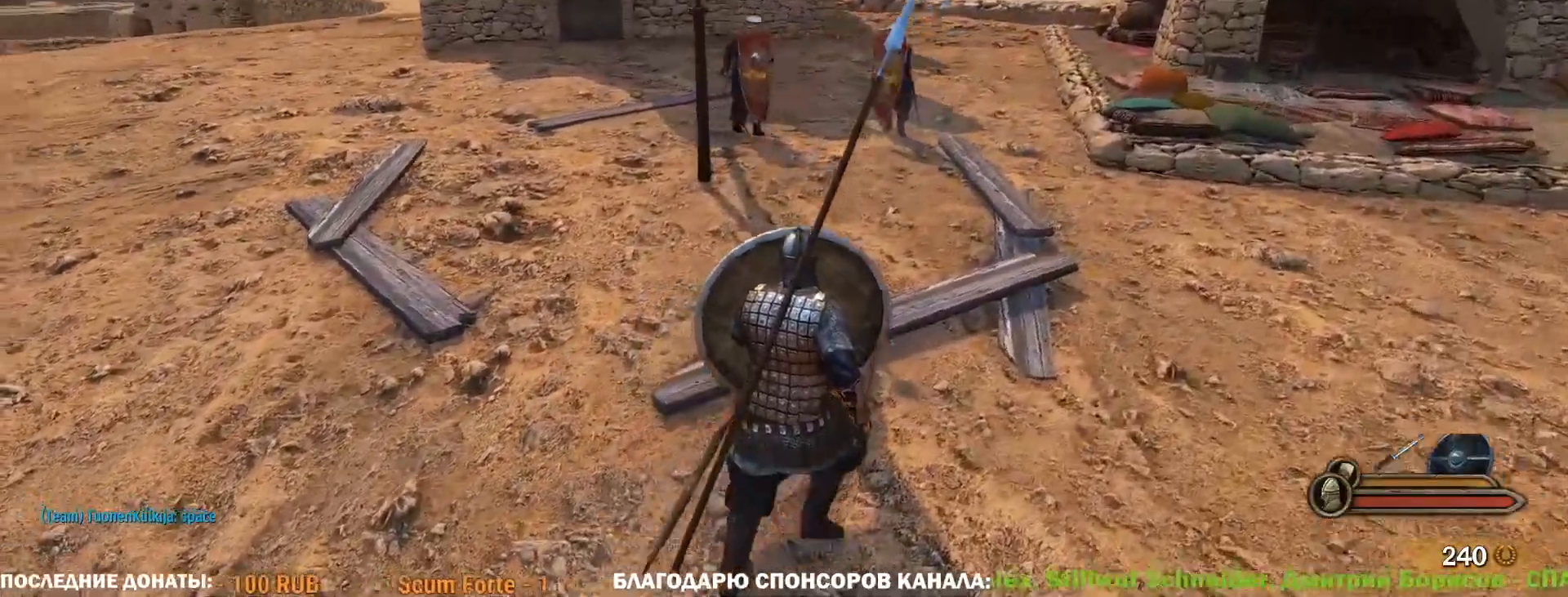
{"keys": ["d"], "mouse": ["right"], "events": [[50, "w", "up"], [183, "s", "down"], [467, "s", "up"]]}
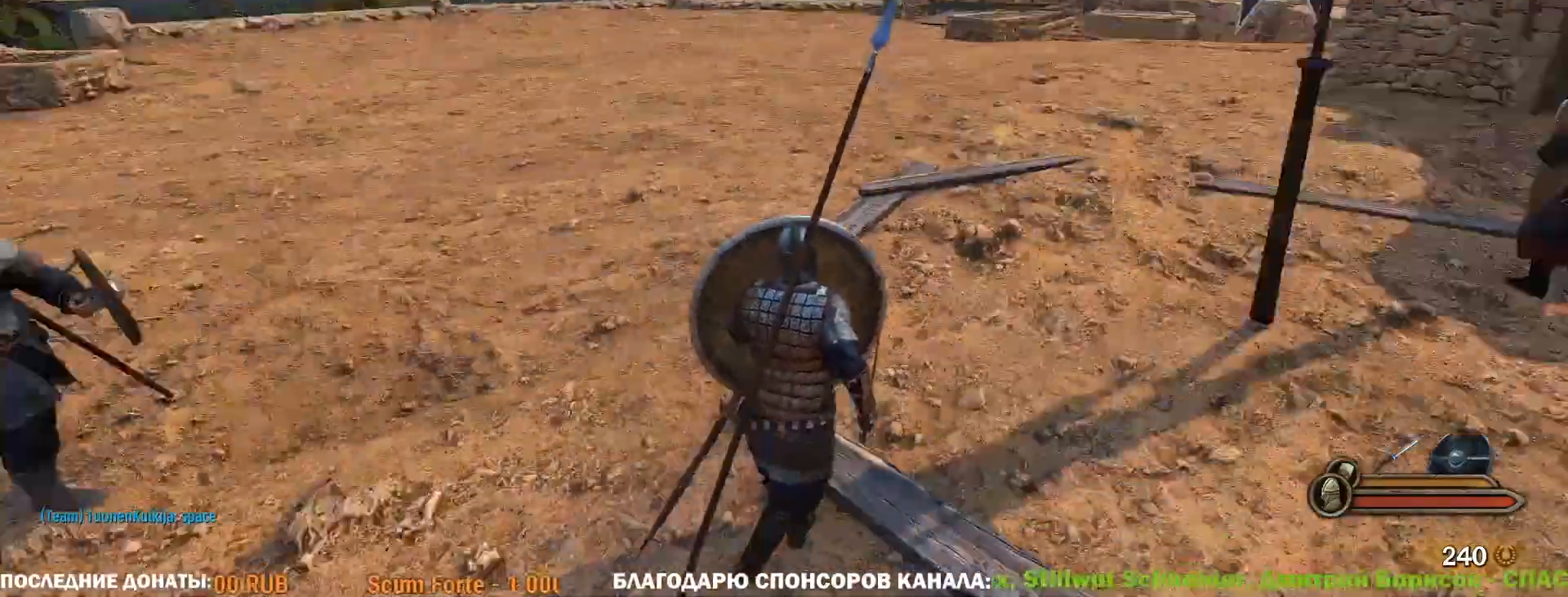
{"keys": ["d", "w"], "mouse": ["right"], "events": [[117, "w", "down"]]}
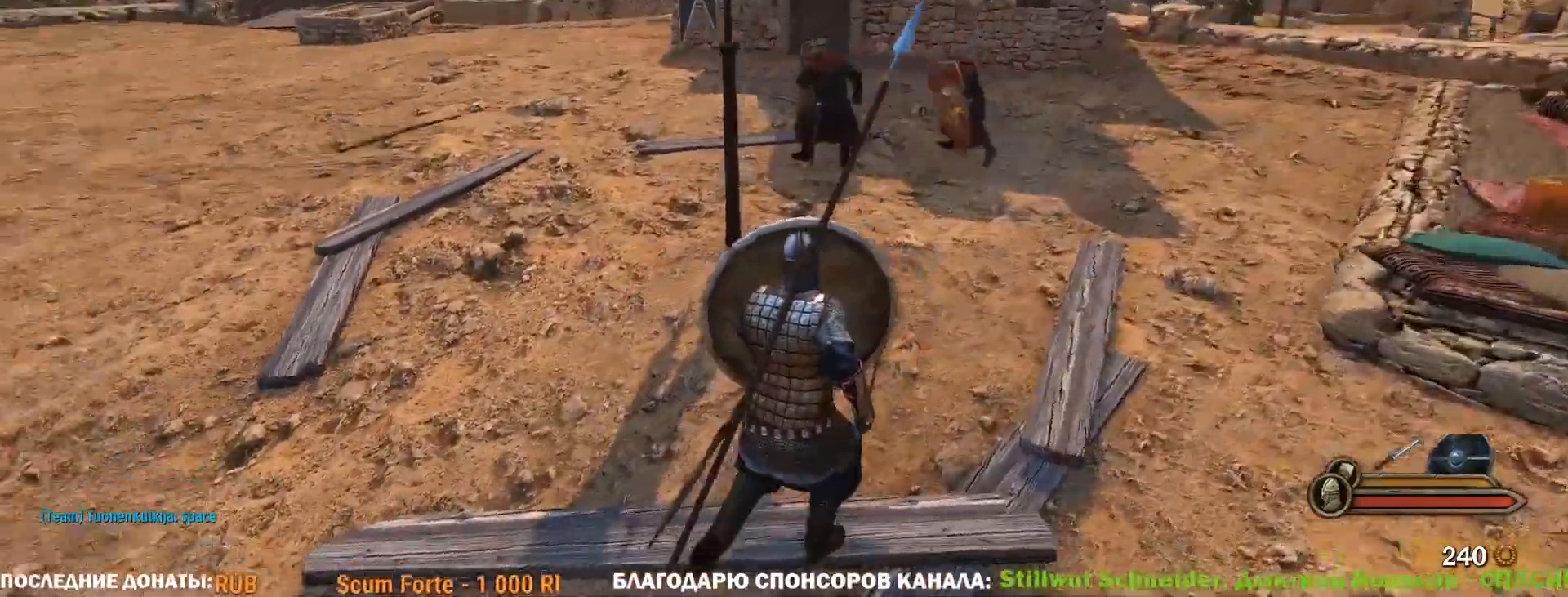
{"keys": ["d", "w"], "mouse": ["right"], "events": []}
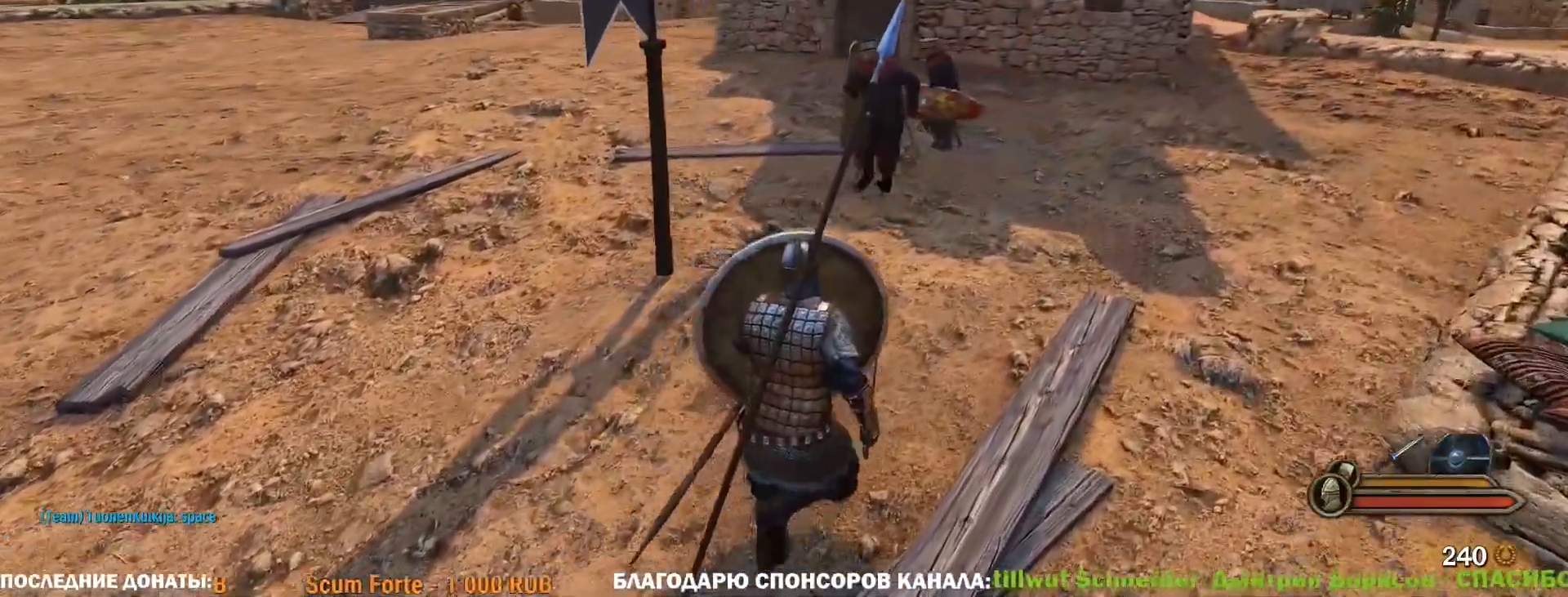
{"keys": ["caps_lock", "w"], "mouse": ["right"], "events": [[417, "d", "up"], [467, "caps_lock", "down"]]}
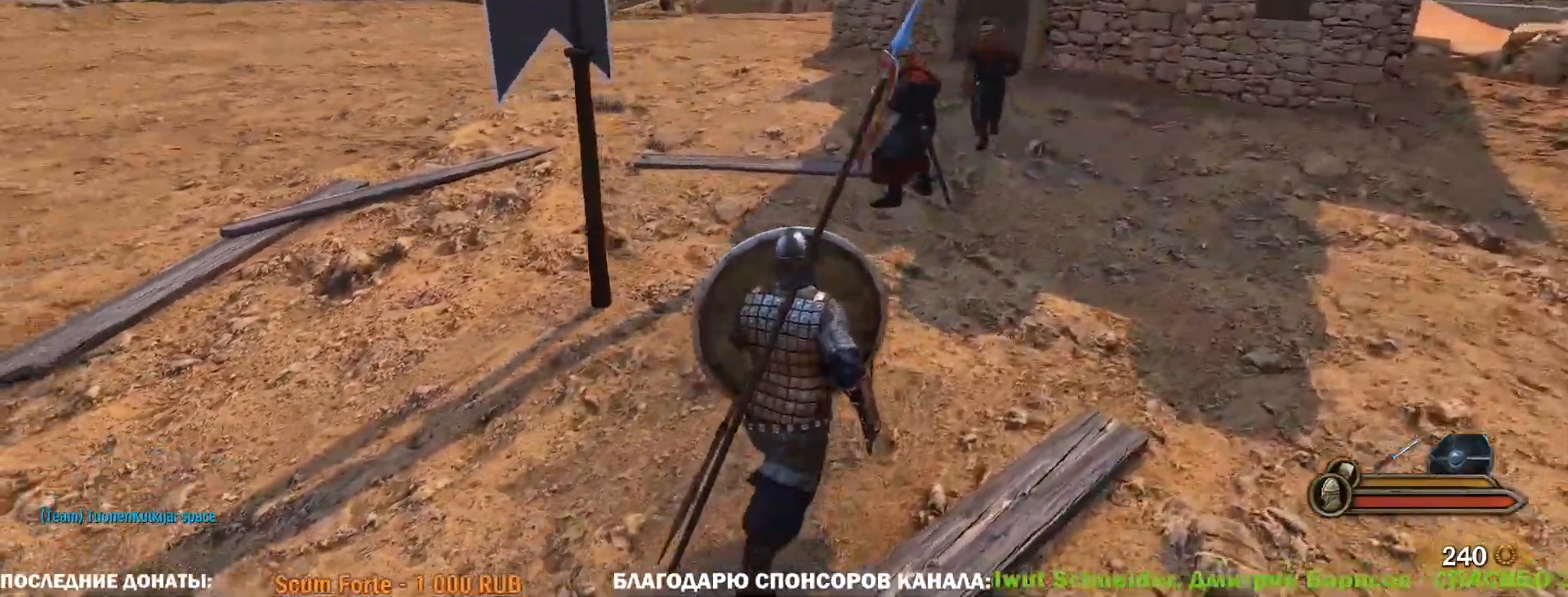
{"keys": ["caps_lock", "d", "w"], "mouse": ["right"], "events": [[200, "d", "down"]]}
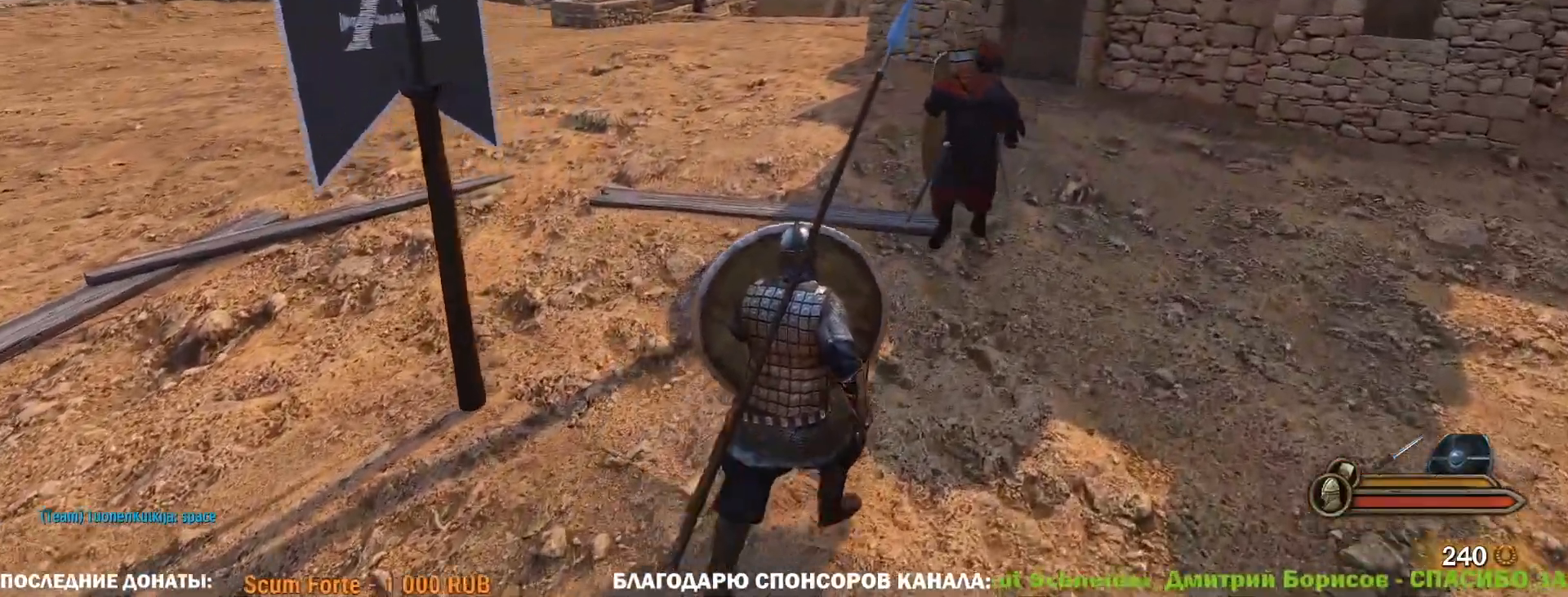
{"keys": ["caps_lock", "d", "w"], "mouse": ["right"], "events": []}
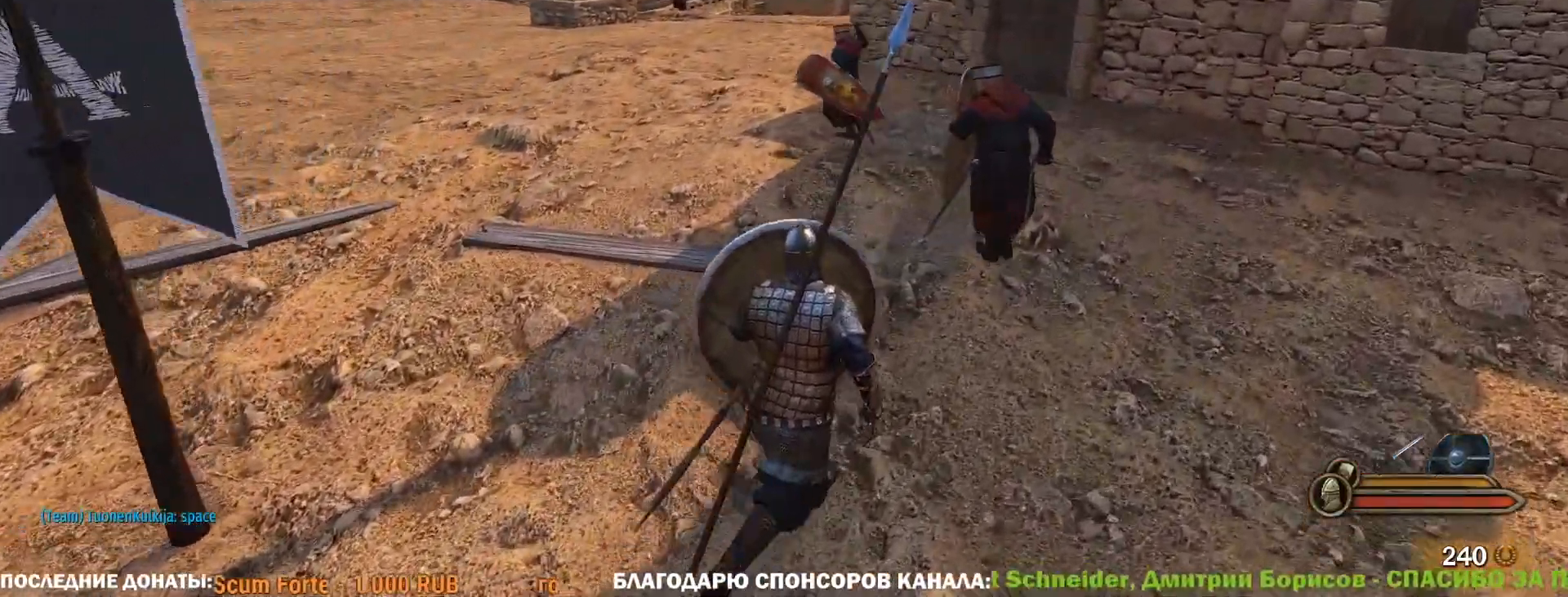
{"keys": ["caps_lock", "w"], "mouse": [], "events": [[233, "mouse_left", "down"], [233, "mouse_right", "up"], [333, "d", "up"], [417, "mouse_left", "up"]]}
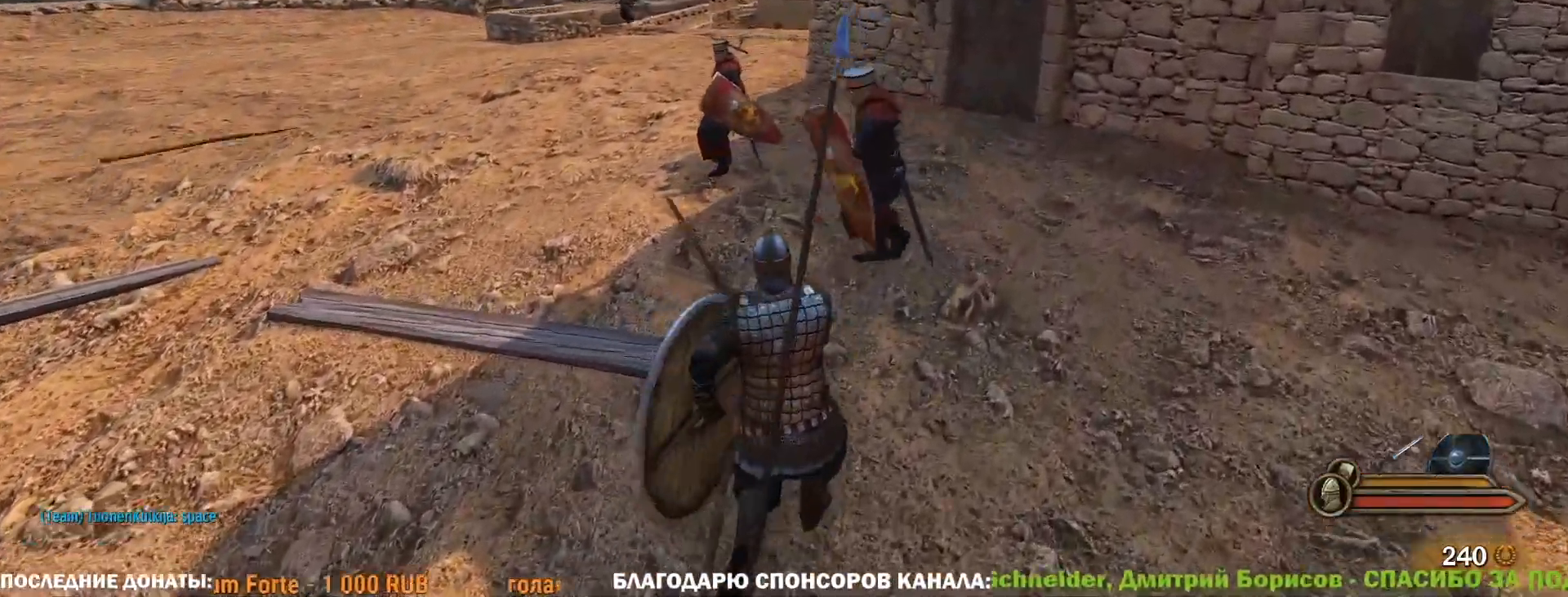
{"keys": ["caps_lock", "d", "w"], "mouse": ["right"], "events": [[67, "mouse_right", "down"], [433, "d", "down"]]}
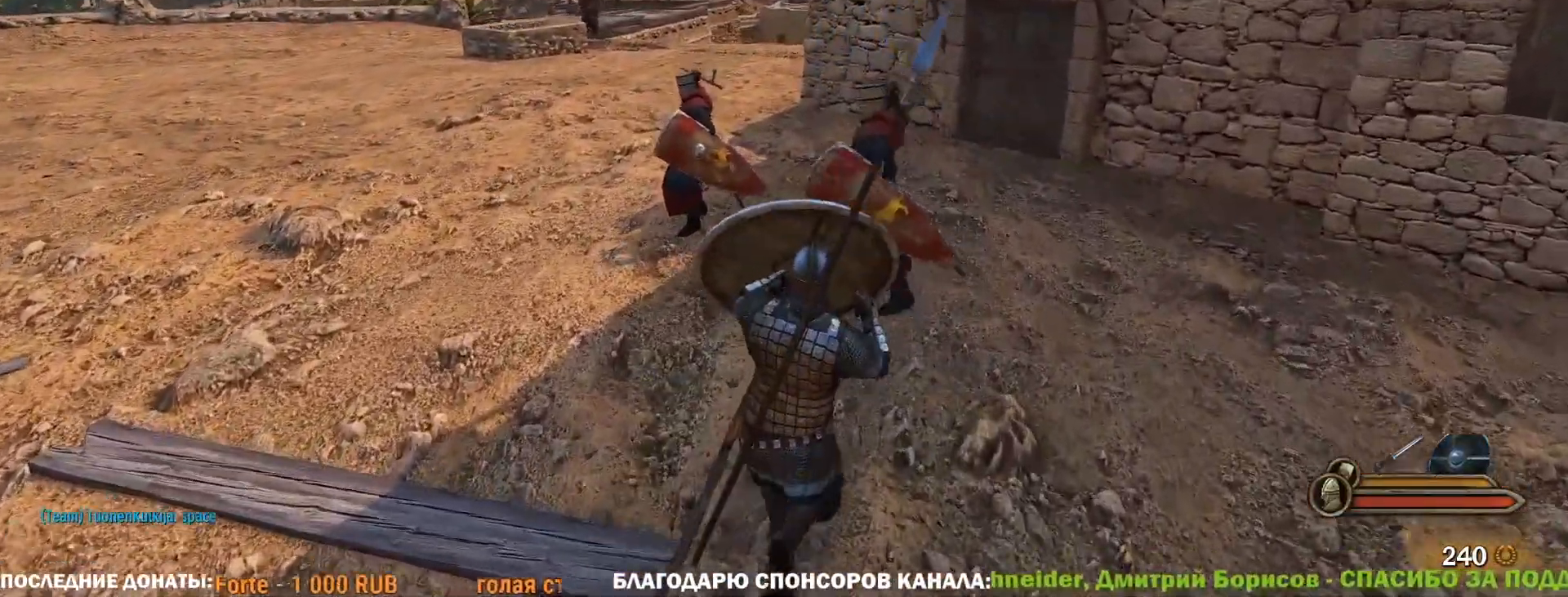
{"keys": ["w"], "mouse": [], "events": [[33, "caps_lock", "up"], [167, "mouse_left", "down"], [217, "mouse_right", "up"], [267, "d", "up"], [267, "mouse_left", "up"]]}
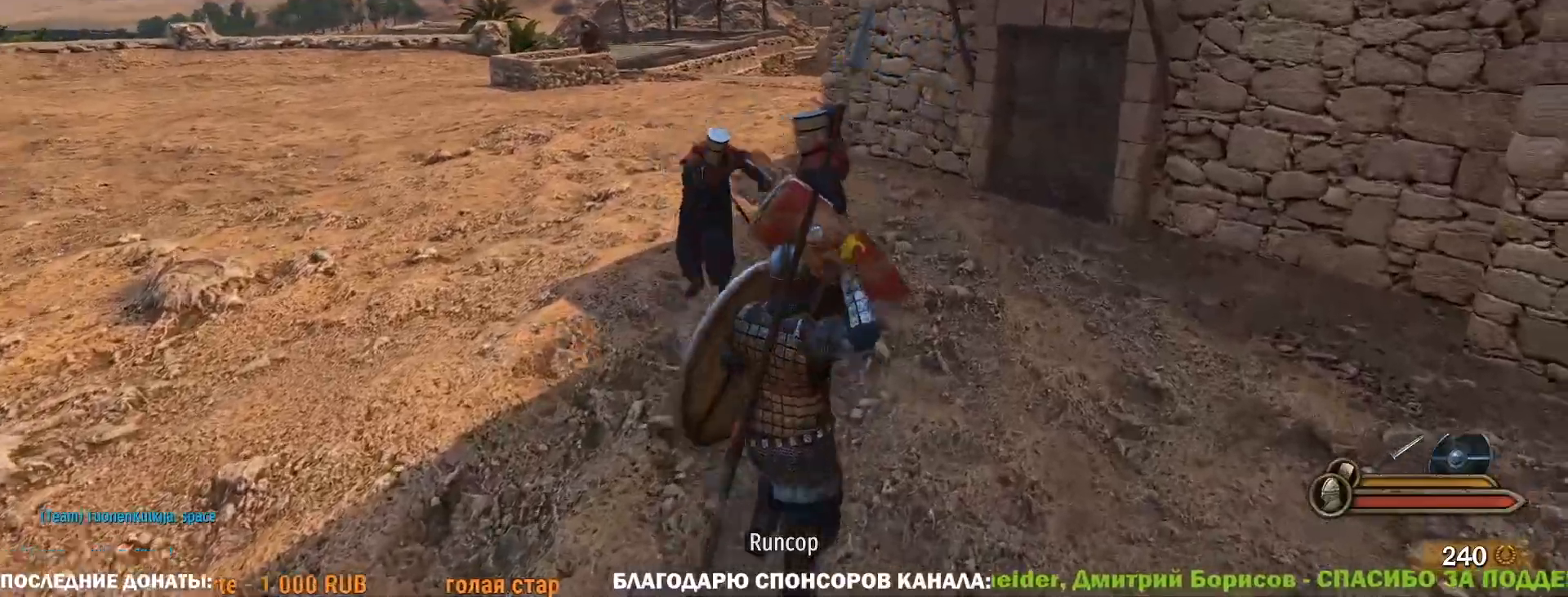
{"keys": ["d", "w"], "mouse": ["left"], "events": [[50, "d", "down"], [50, "mouse_right", "down"], [233, "w", "up"], [383, "mouse_left", "down"], [417, "mouse_right", "up"], [417, "w", "down"]]}
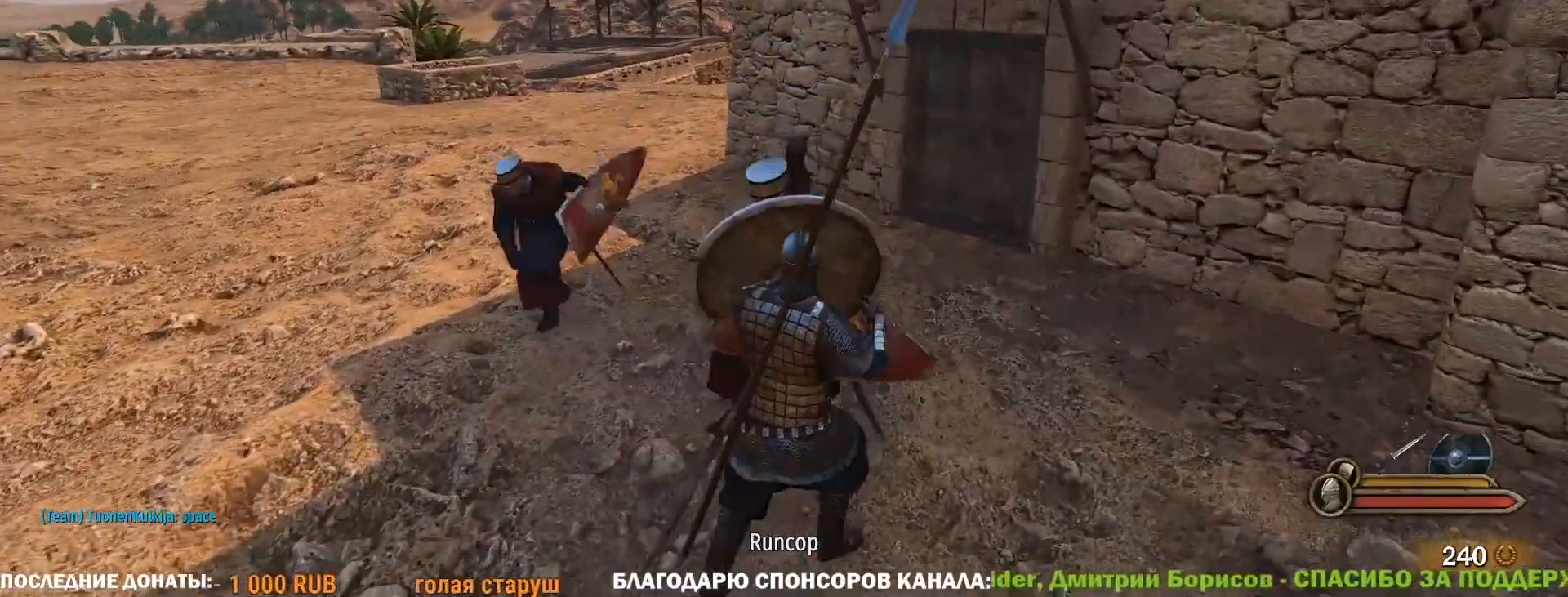
{"keys": ["w"], "mouse": ["right"], "events": [[67, "mouse_left", "up"], [67, "mouse_right", "down"], [150, "w", "up"], [350, "w", "down"], [433, "d", "up"]]}
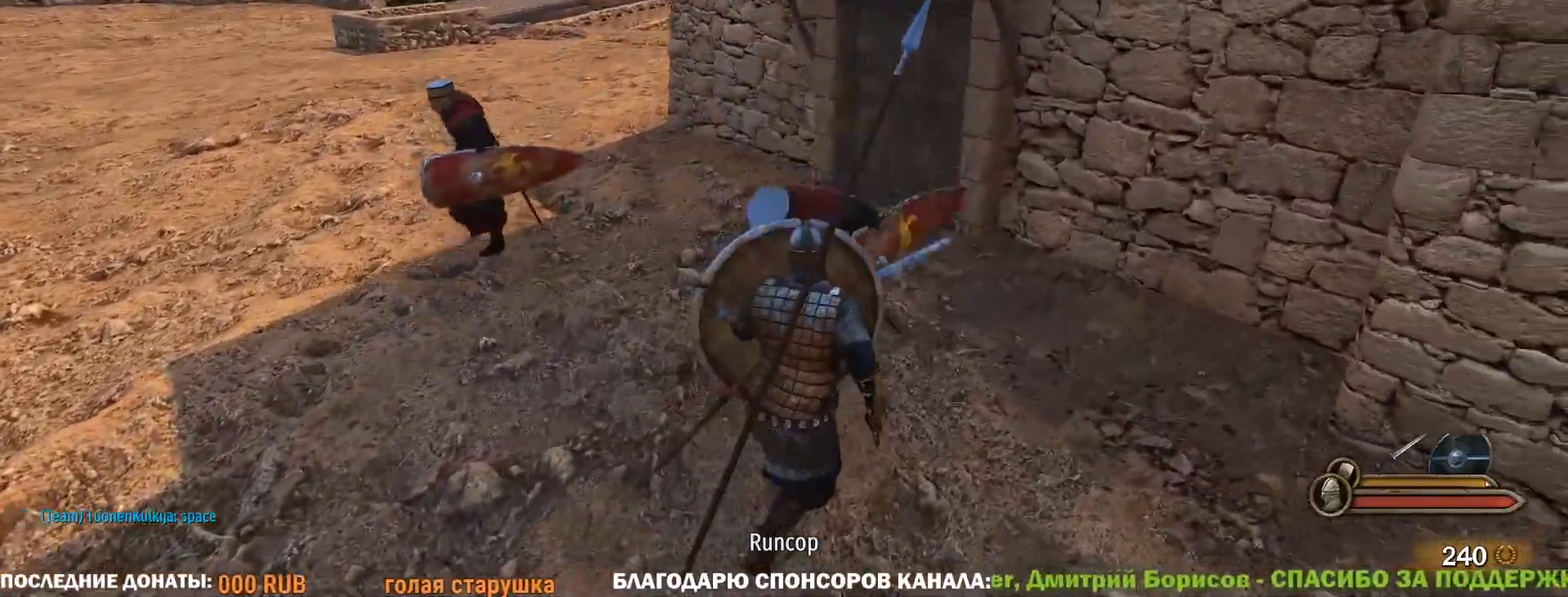
{"keys": ["a"], "mouse": ["left", "right"], "events": [[33, "e", "down"], [117, "e", "up"], [267, "d", "down"], [317, "w", "up"], [450, "a", "down"], [450, "d", "up"], [500, "mouse_left", "down"]]}
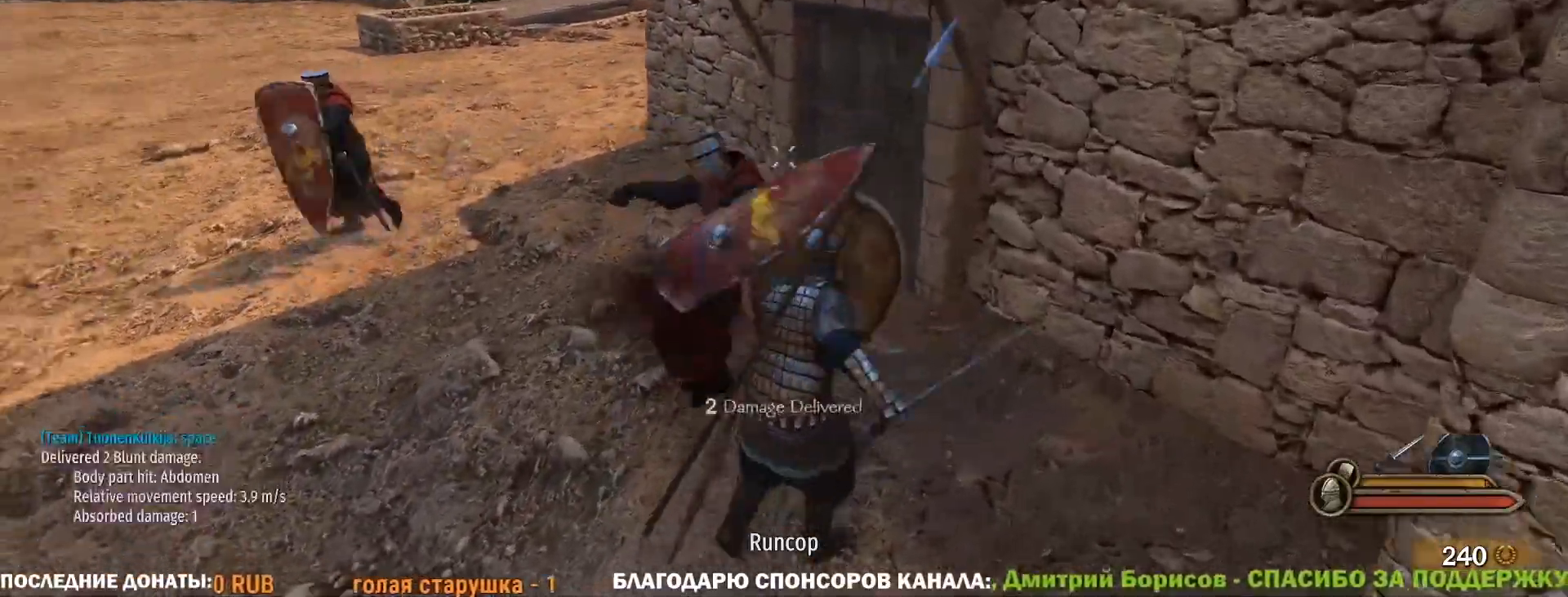
{"keys": ["a", "w"], "mouse": [], "events": [[50, "mouse_right", "up"], [100, "w", "down"], [233, "a", "up"], [417, "a", "down"], [417, "mouse_left", "up"]]}
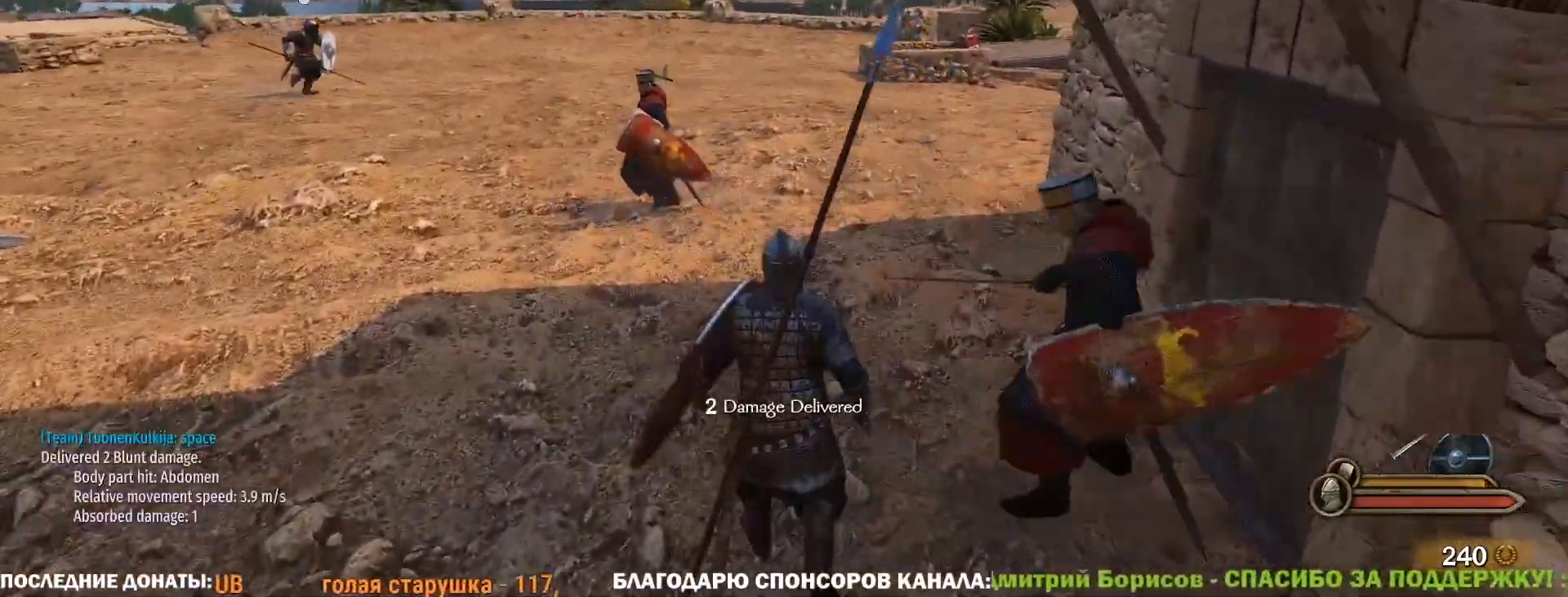
{"keys": ["a", "w"], "mouse": ["left"], "events": [[350, "mouse_right", "down"], [383, "mouse_left", "down"], [433, "mouse_right", "up"]]}
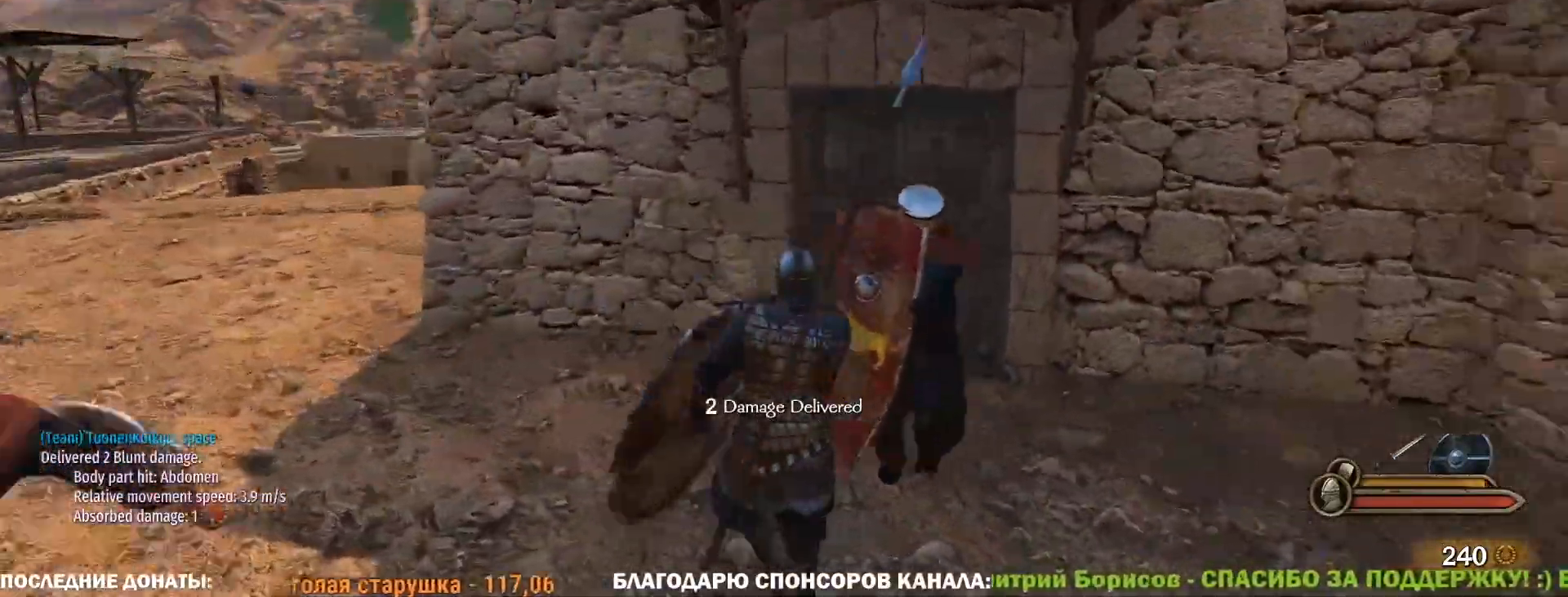
{"keys": ["w"], "mouse": [], "events": [[33, "mouse_left", "up"], [400, "a", "up"]]}
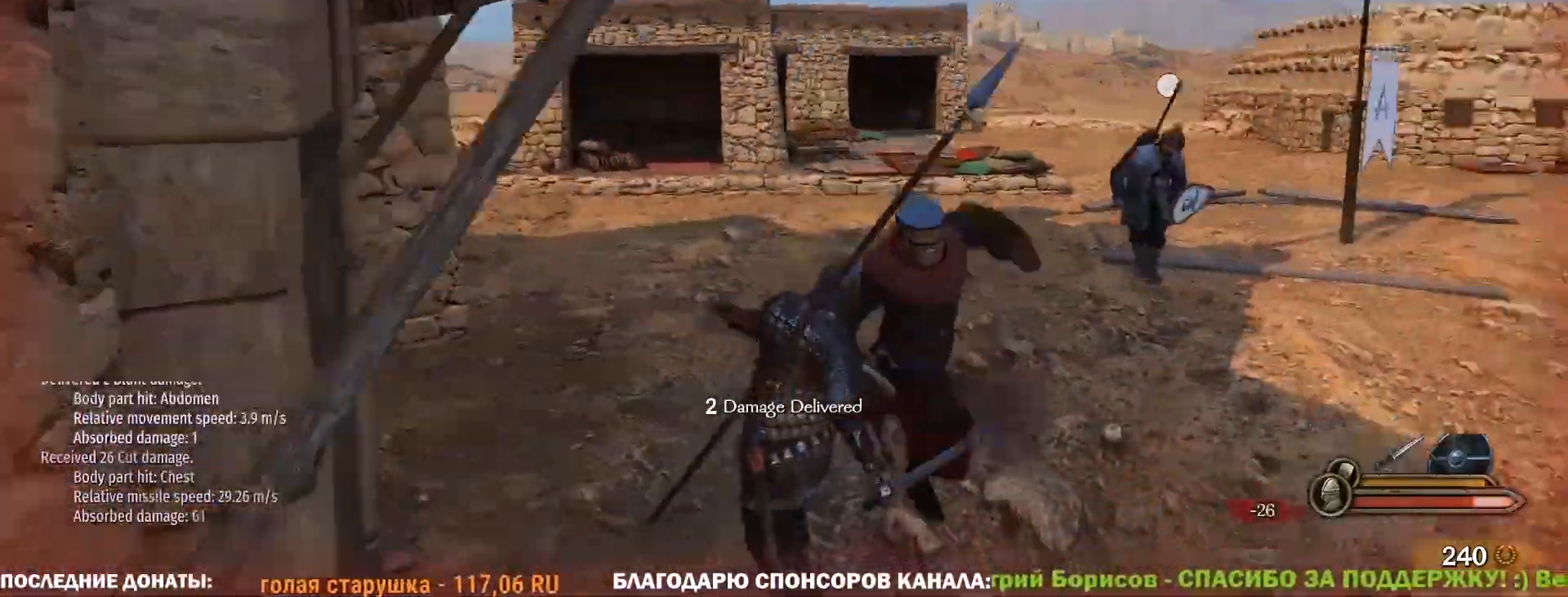
{"keys": ["a"], "mouse": ["right"], "events": [[100, "mouse_left", "down"], [183, "a", "down"], [283, "mouse_right", "down"], [333, "mouse_left", "up"], [333, "w", "up"]]}
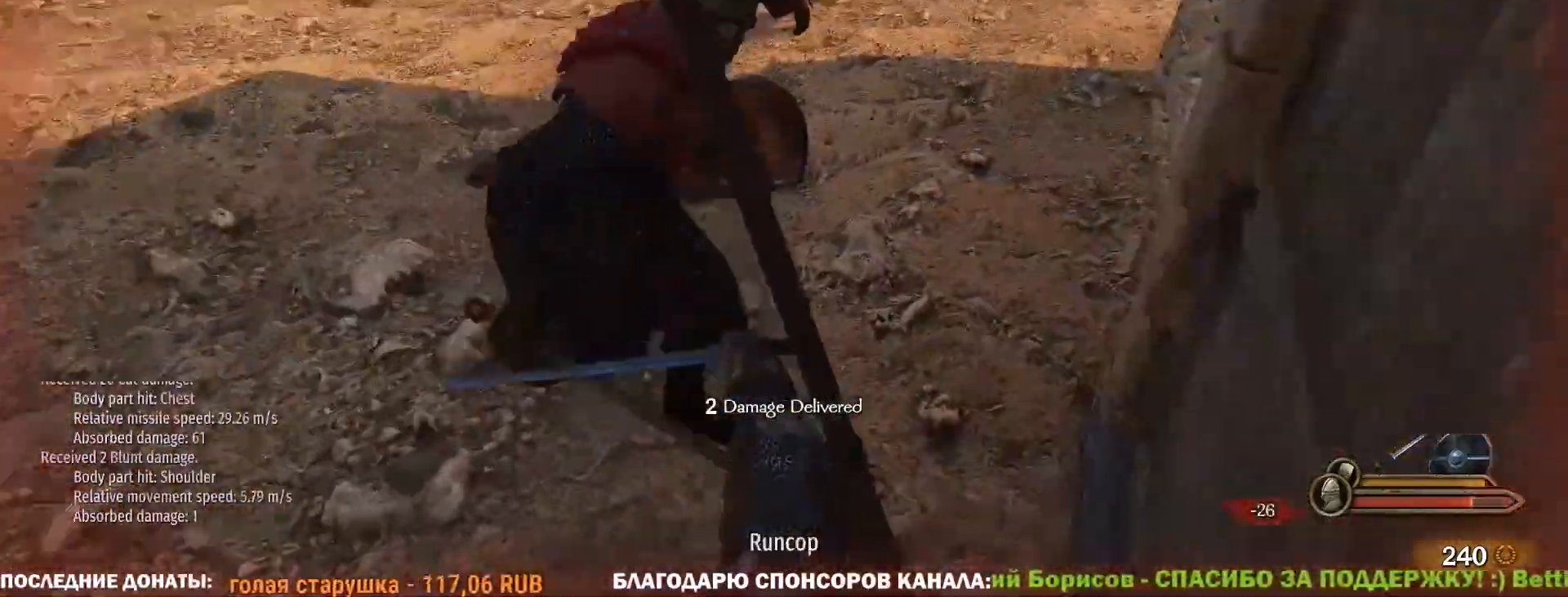
{"keys": ["a", "w"], "mouse": ["left"], "events": [[17, "mouse_right", "up"], [200, "mouse_right", "down"], [433, "mouse_left", "down"], [433, "w", "down"], [483, "mouse_right", "up"]]}
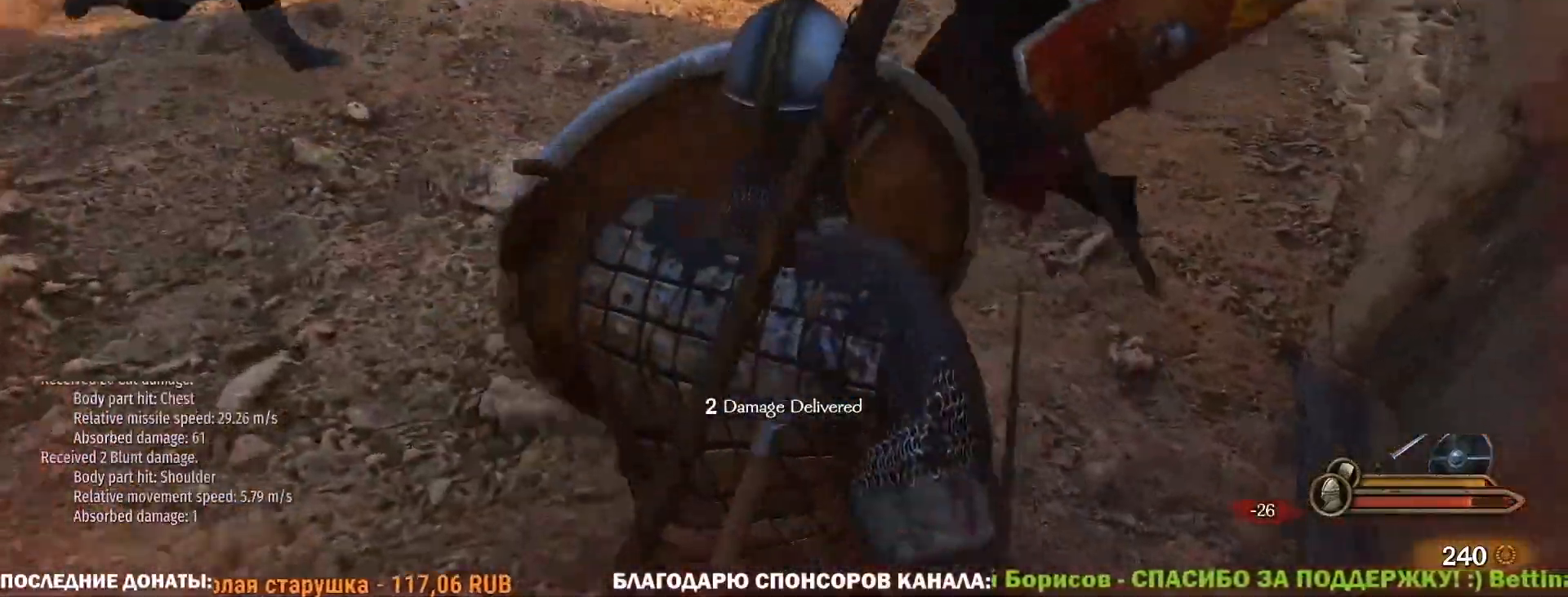
{"keys": ["a", "w"], "mouse": ["left", "right"], "events": [[133, "a", "up"], [133, "mouse_left", "up"], [267, "mouse_right", "down"], [367, "a", "down"], [500, "mouse_left", "down"]]}
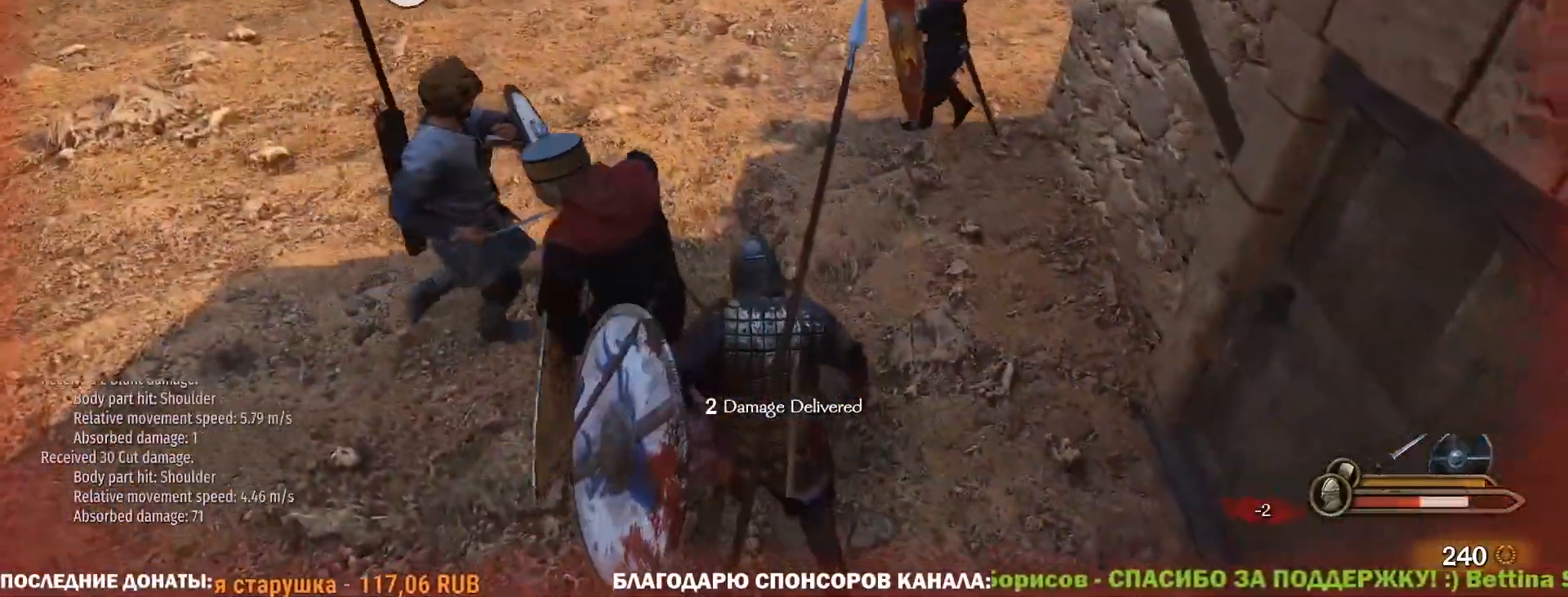
{"keys": ["a"], "mouse": ["left"], "events": [[50, "mouse_right", "up"], [133, "mouse_left", "up"], [133, "w", "up"], [233, "w", "down"], [333, "mouse_left", "down"], [417, "w", "up"]]}
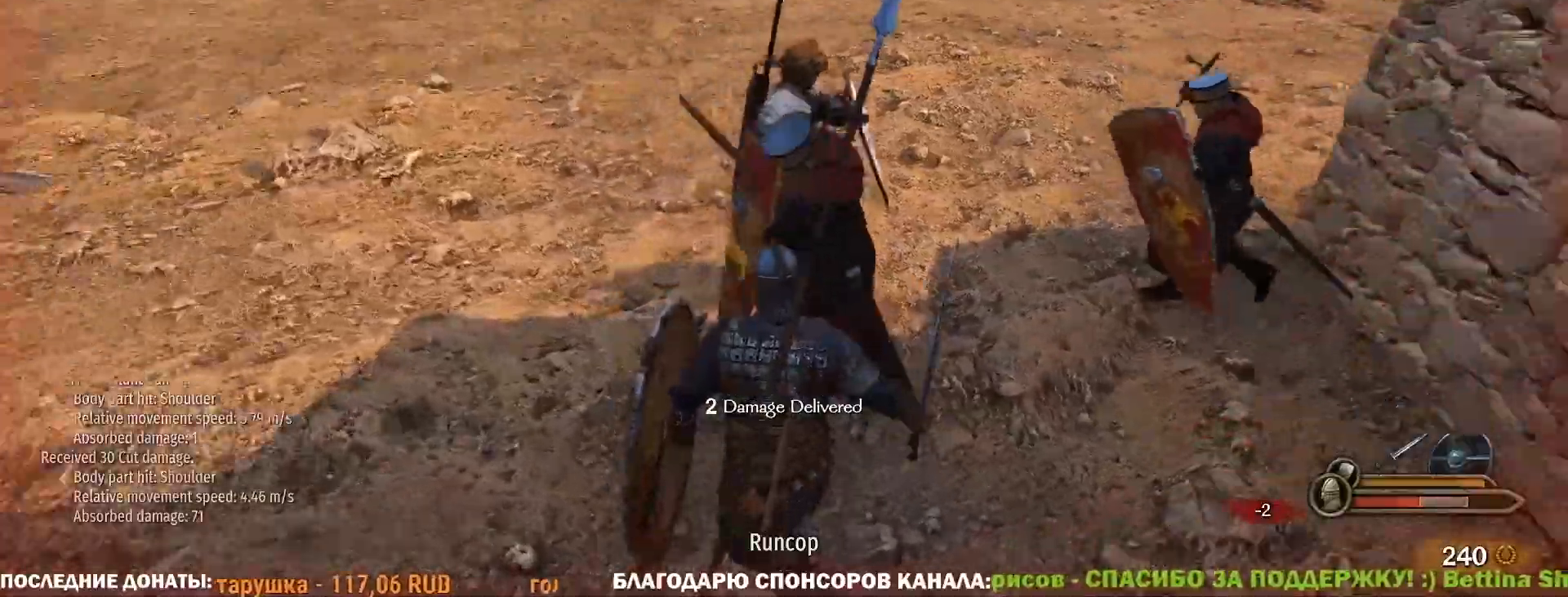
{"keys": ["d"], "mouse": [], "events": [[67, "mouse_left", "up"], [67, "w", "down"], [117, "a", "up"], [150, "d", "down"], [383, "w", "up"]]}
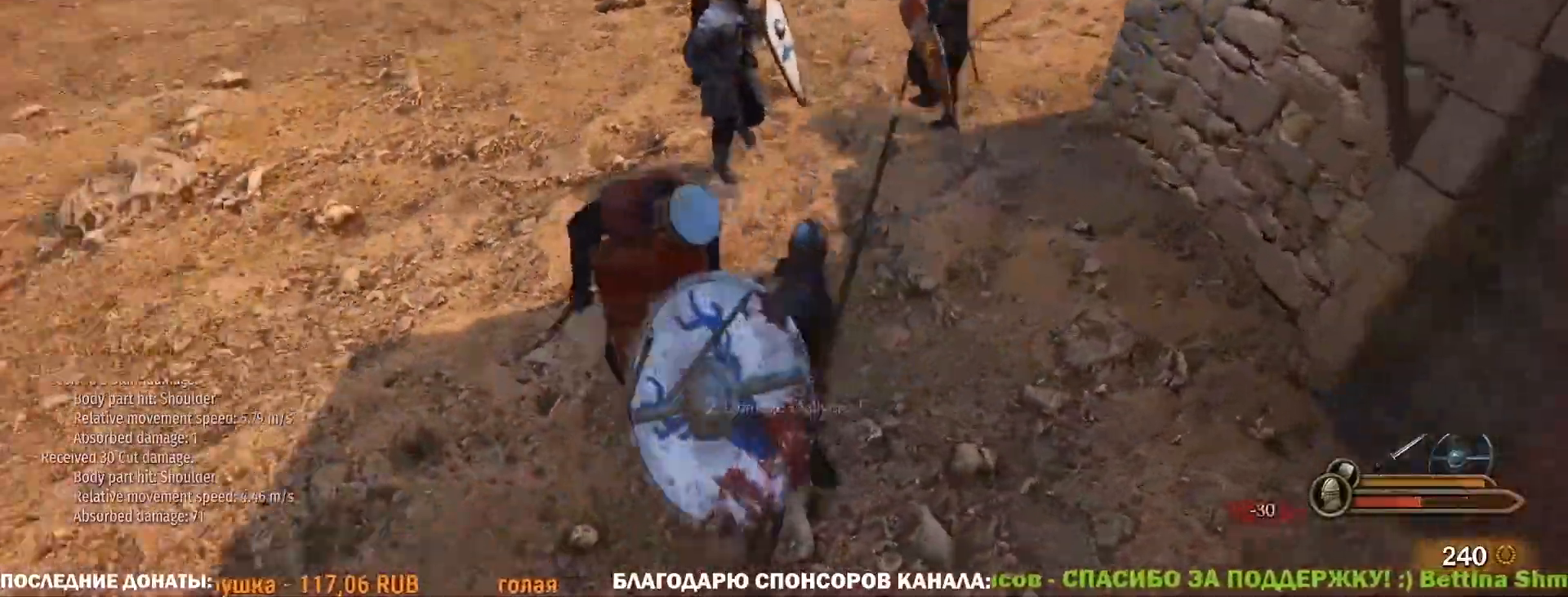
{"keys": ["d", "w"], "mouse": [], "events": [[83, "s", "down"], [167, "mouse_left", "down"], [167, "s", "up"], [317, "w", "down"], [450, "mouse_left", "up"]]}
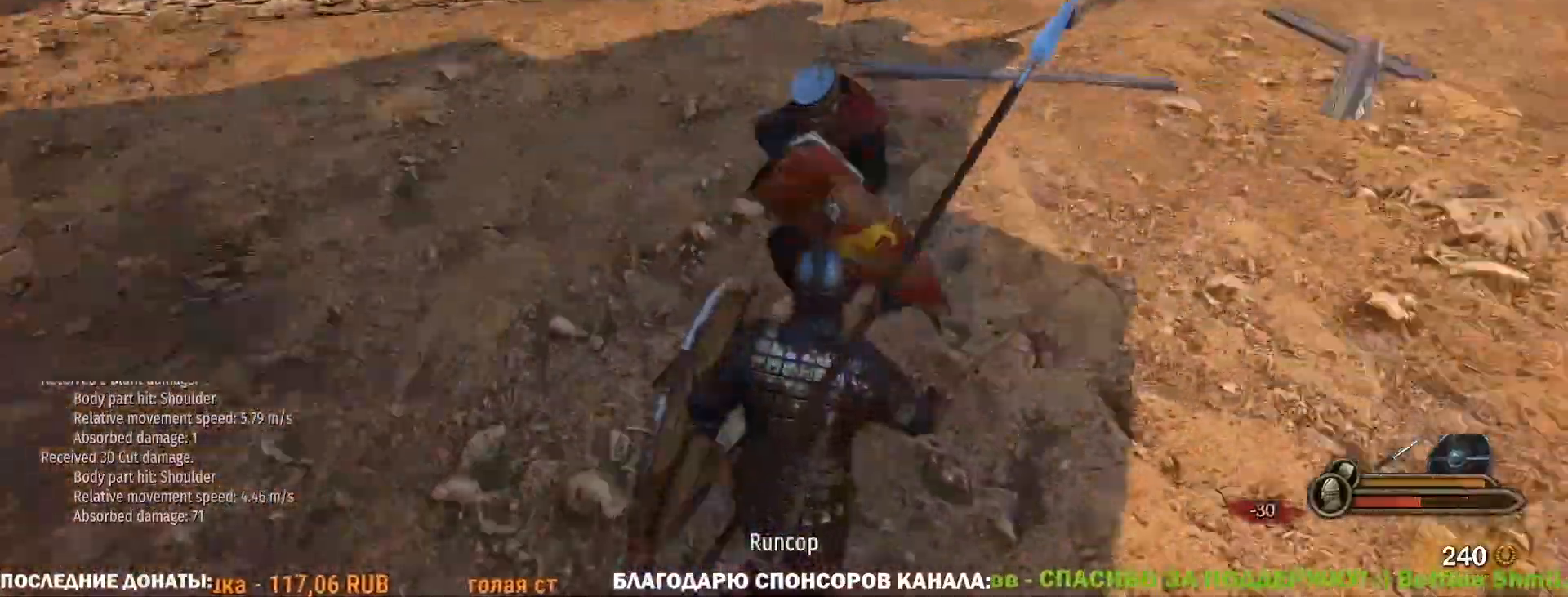
{"keys": ["w"], "mouse": ["right"], "events": [[283, "mouse_right", "down"], [417, "d", "up"]]}
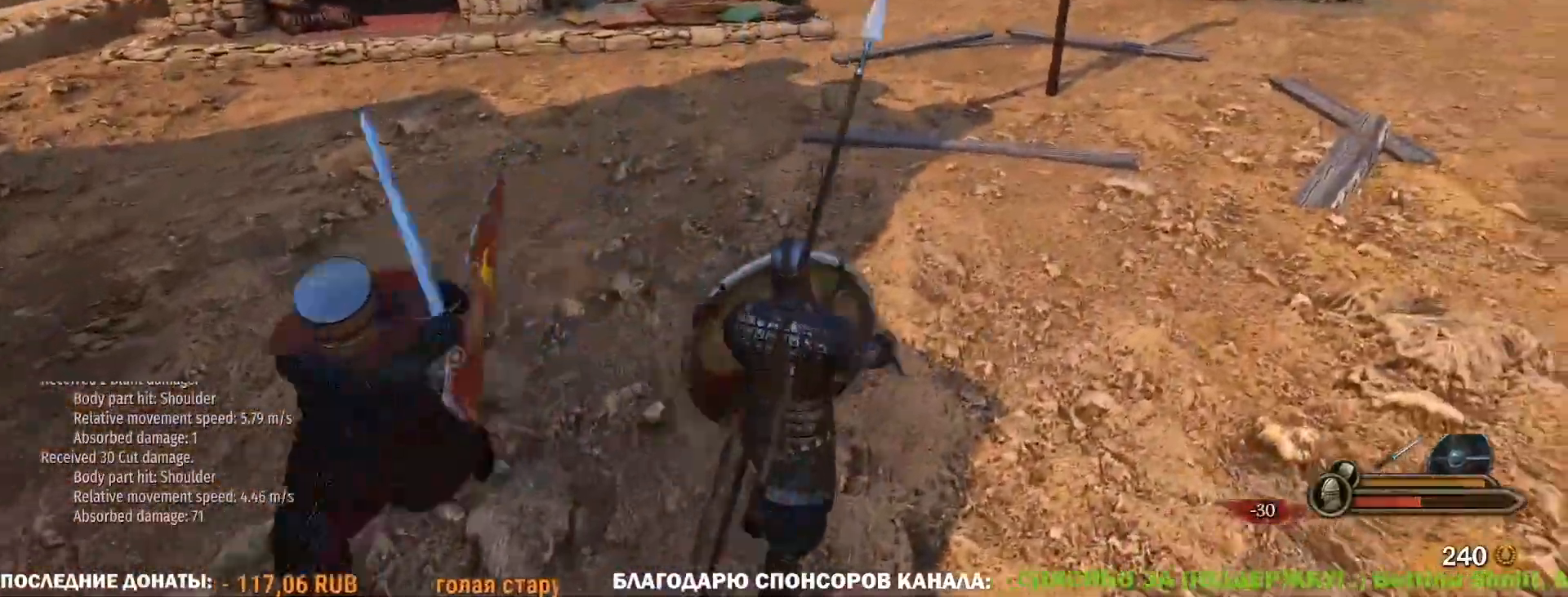
{"keys": ["a", "w"], "mouse": [], "events": [[17, "mouse_left", "down"], [100, "mouse_right", "up"], [200, "mouse_left", "up"], [350, "a", "down"]]}
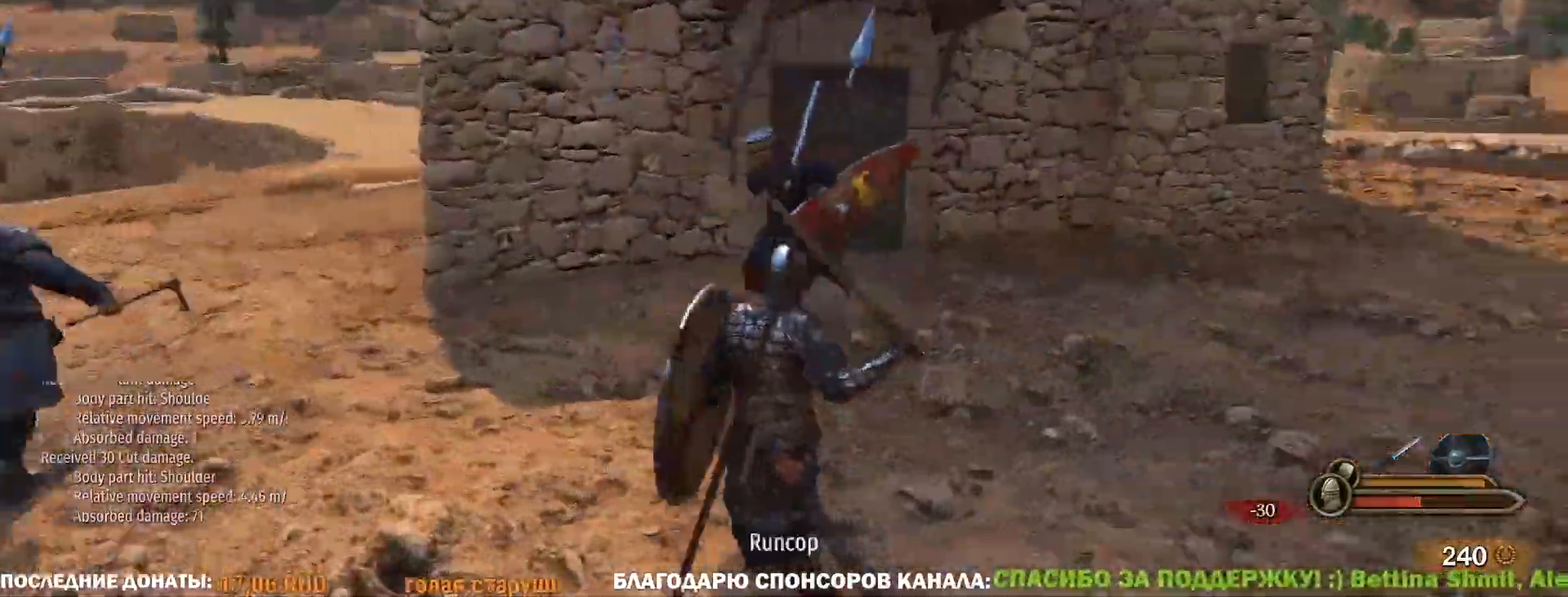
{"keys": ["a", "w"], "mouse": ["right"], "events": [[83, "a", "up"], [450, "mouse_right", "down"], [500, "a", "down"]]}
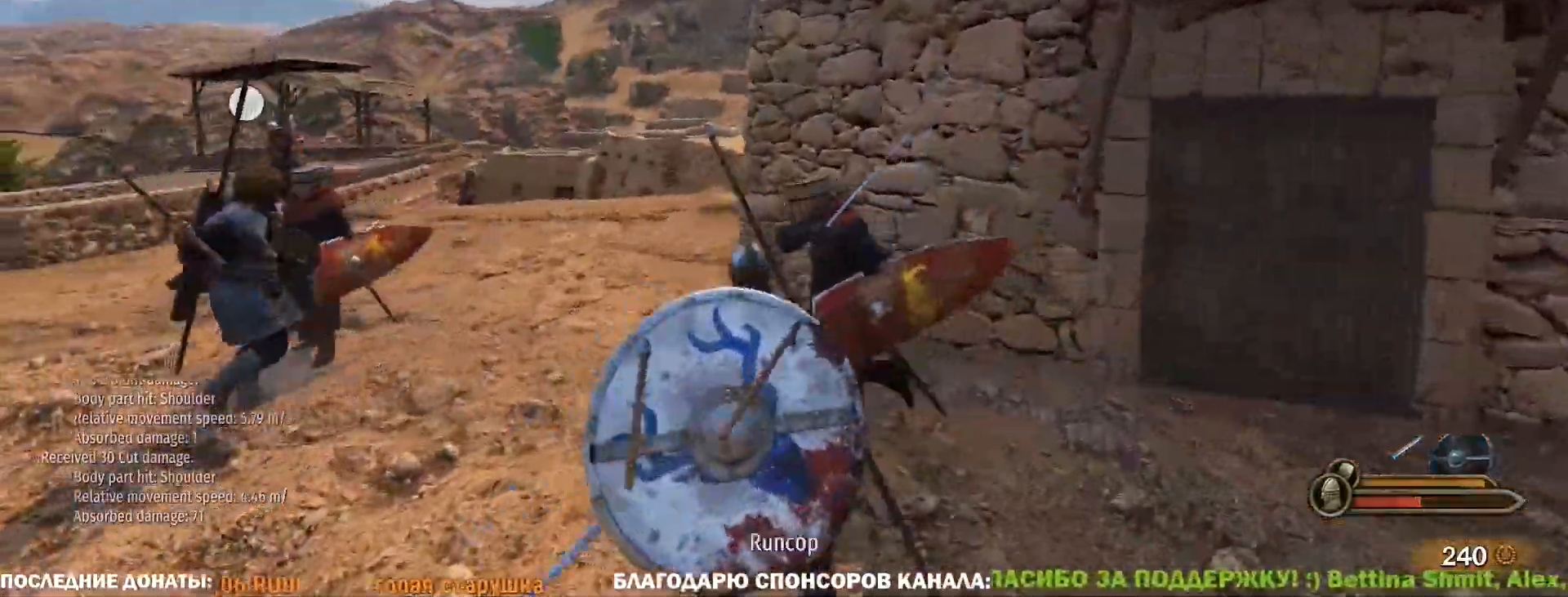
{"keys": ["a"], "mouse": ["left", "right"], "events": [[133, "w", "up"], [417, "mouse_left", "down"]]}
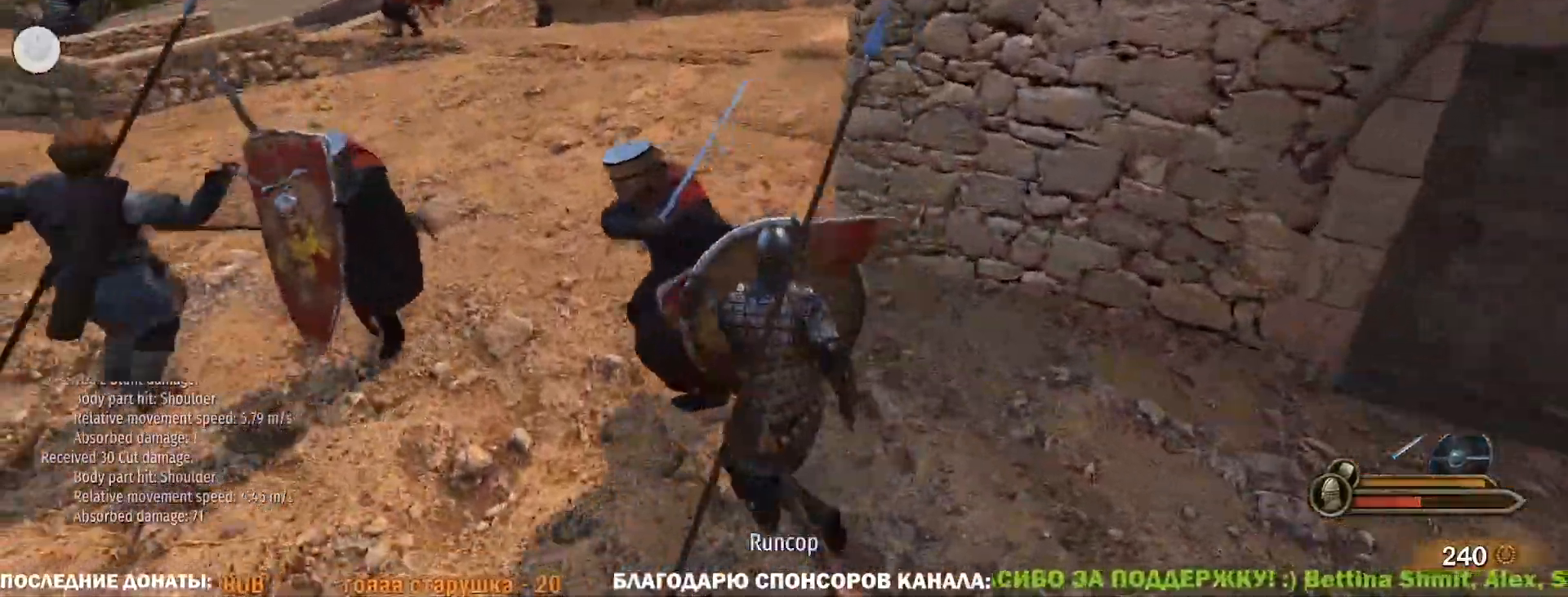
{"keys": ["w"], "mouse": ["right"], "events": [[67, "mouse_left", "up"], [200, "w", "down"], [300, "e", "down"], [350, "a", "up"], [483, "e", "up"]]}
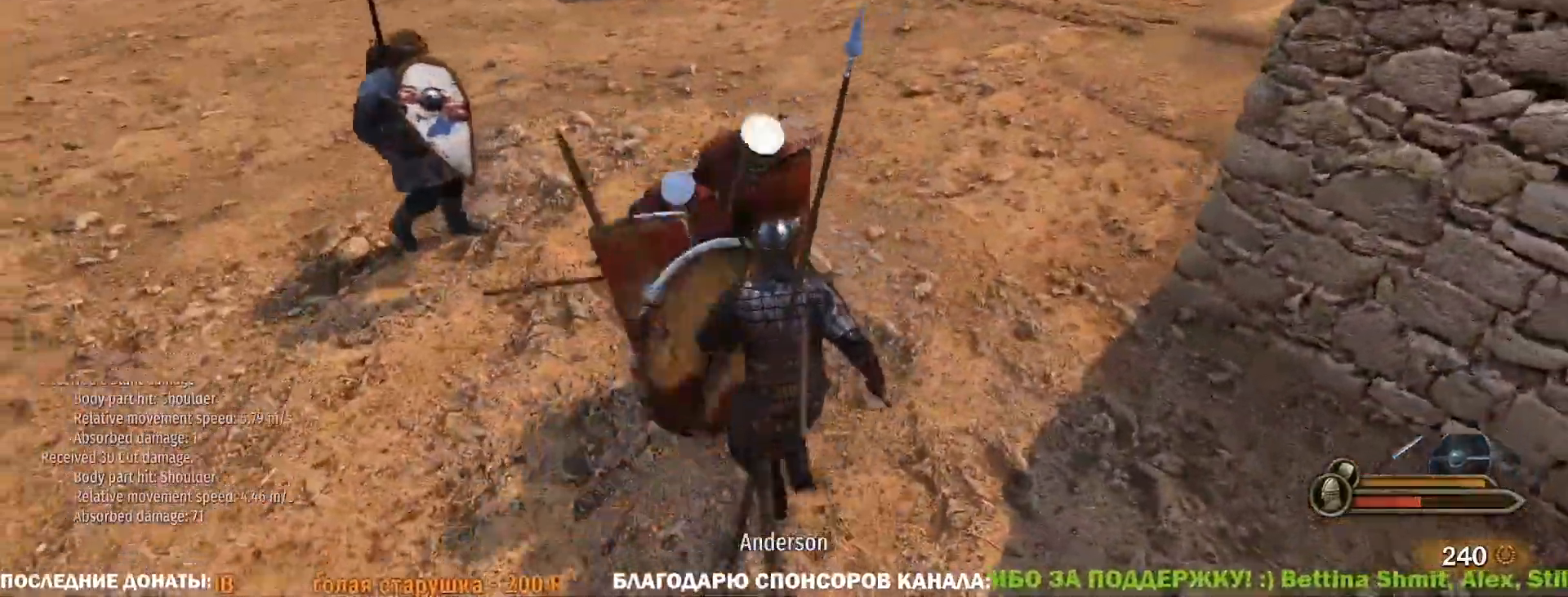
{"keys": ["d"], "mouse": ["right"], "events": [[267, "d", "down"], [400, "w", "up"]]}
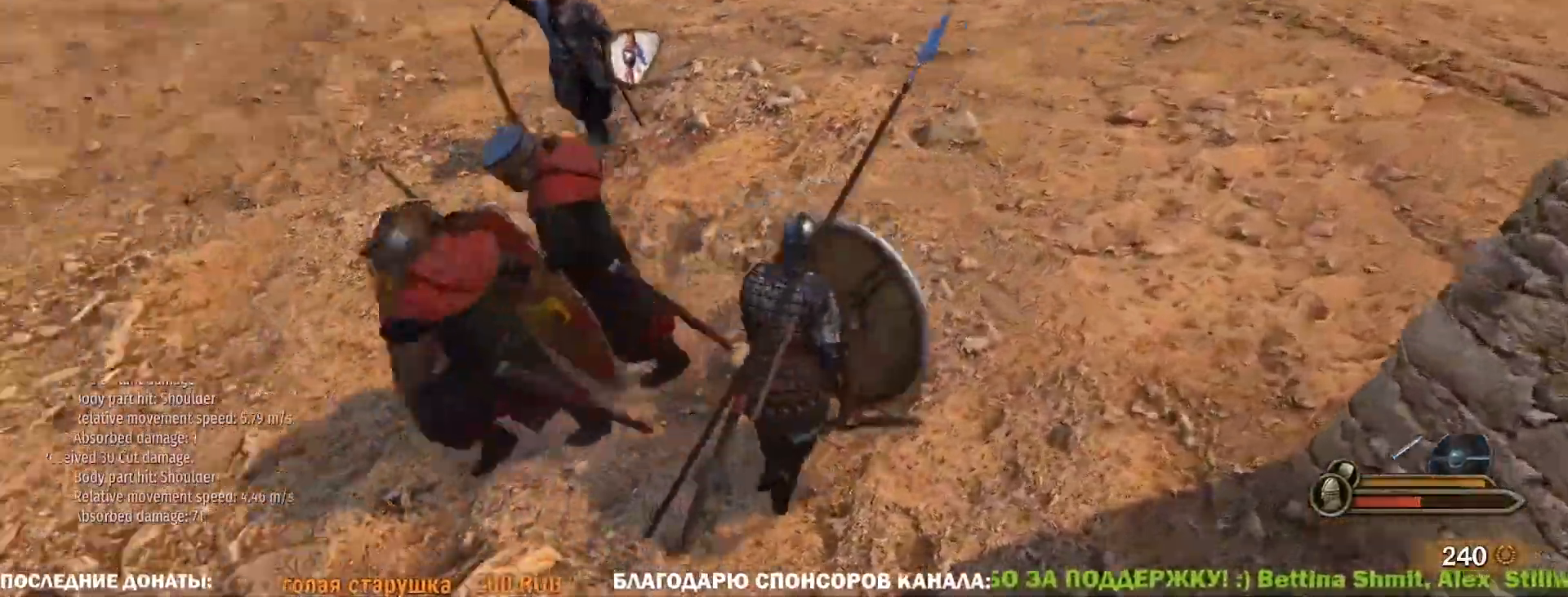
{"keys": ["w"], "mouse": [], "events": [[283, "mouse_left", "down"], [283, "mouse_right", "up"], [283, "w", "down"], [417, "d", "up"], [417, "mouse_left", "up"]]}
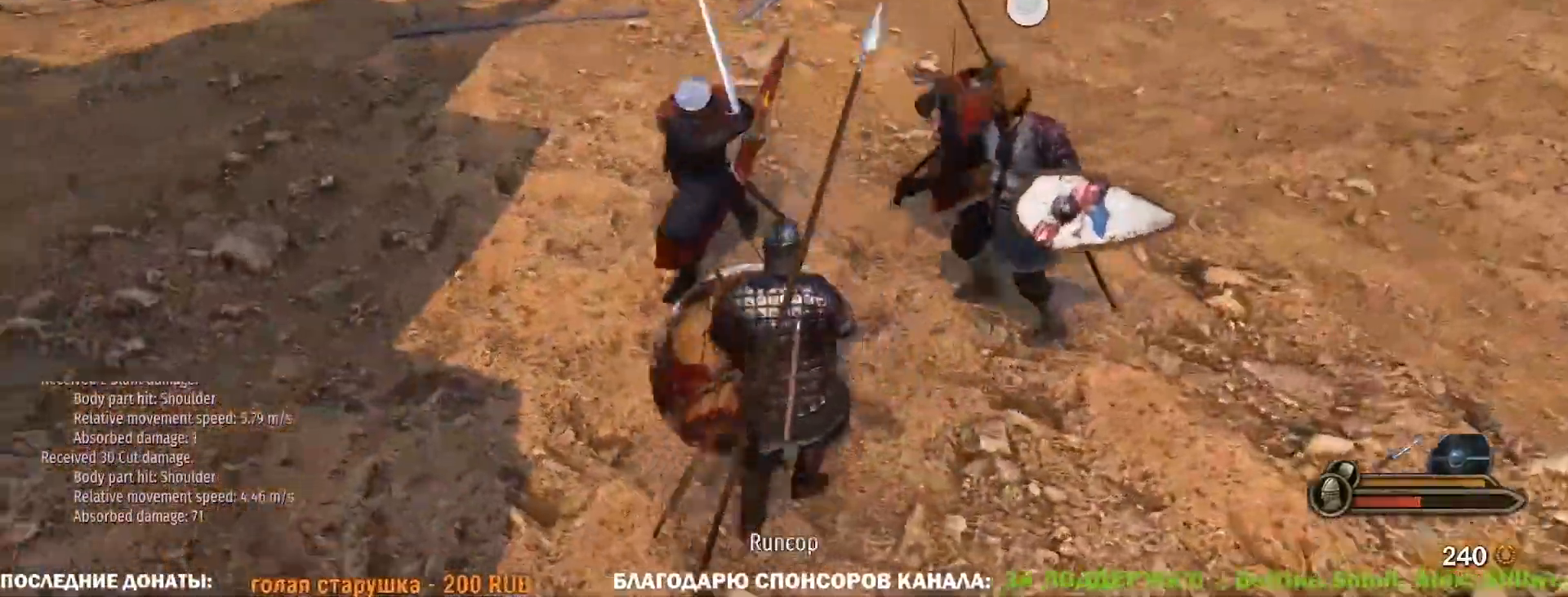
{"keys": ["w"], "mouse": [], "events": [[117, "a", "down"], [483, "a", "up"]]}
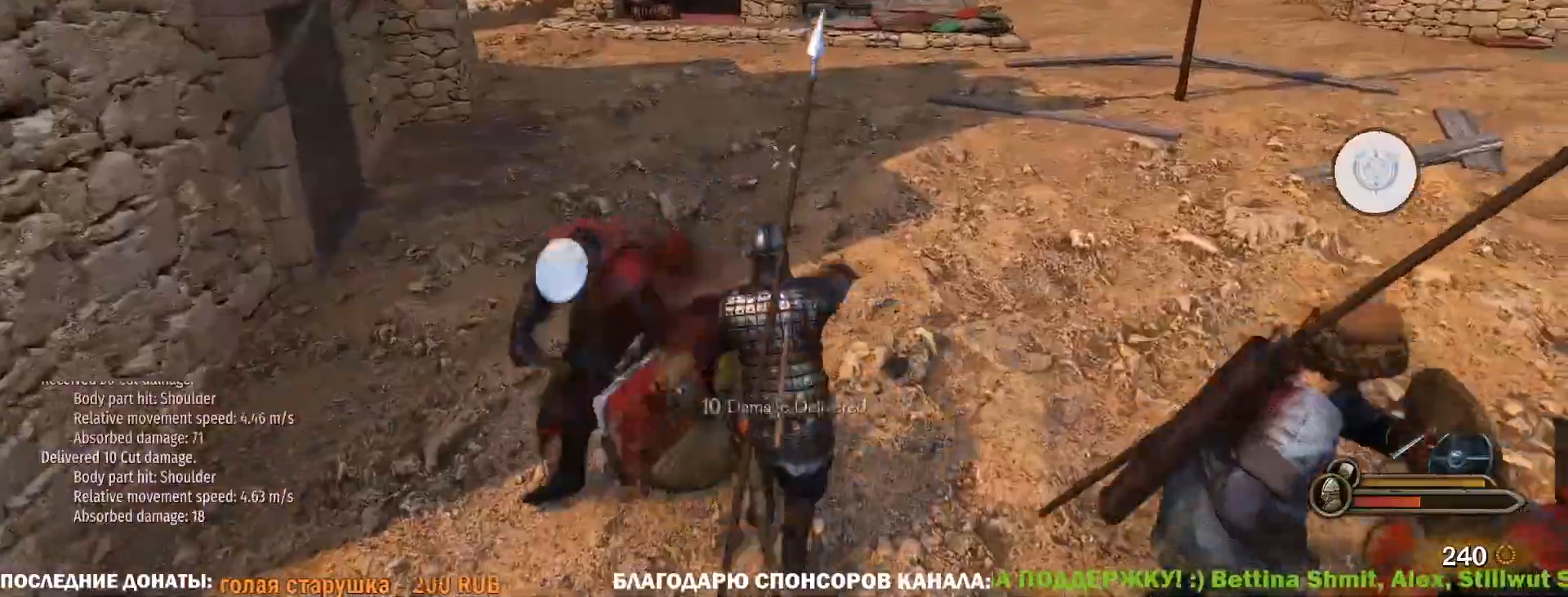
{"keys": ["w"], "mouse": [], "events": [[167, "mouse_left", "down"], [317, "a", "down"], [400, "a", "up"], [450, "mouse_left", "up"]]}